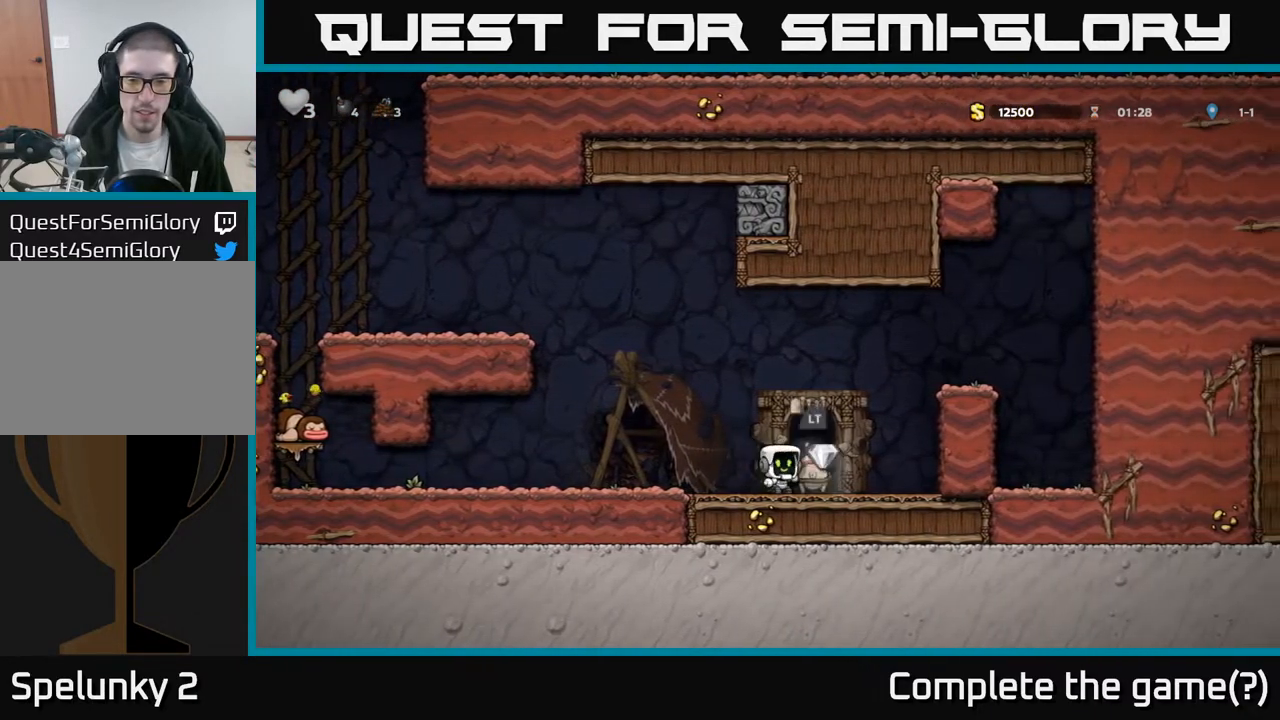
Gameplay with a controller (Xbox layout); each line is a JSON object with the inputs held at the frame after it. "events" lists button and stick changes between this image and that frame as [ms after this image, input, new state], when the widget could be followed in between.
{"buttons": [], "left_stick": "center", "right_stick": "center", "events": [[167, "DPAD_RIGHT", "down"], [250, "DPAD_RIGHT", "up"], [333, "L2", "down"], [433, "L2", "up"]]}
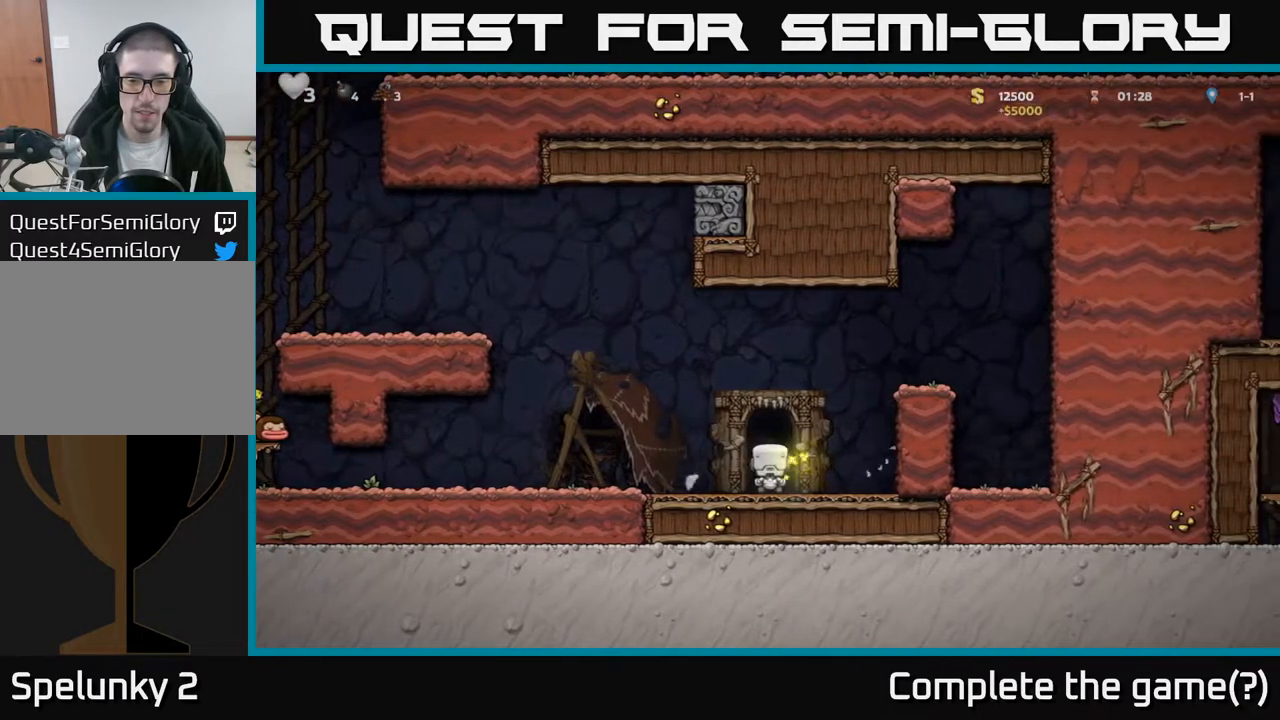
{"buttons": [], "left_stick": "center", "right_stick": "center", "events": []}
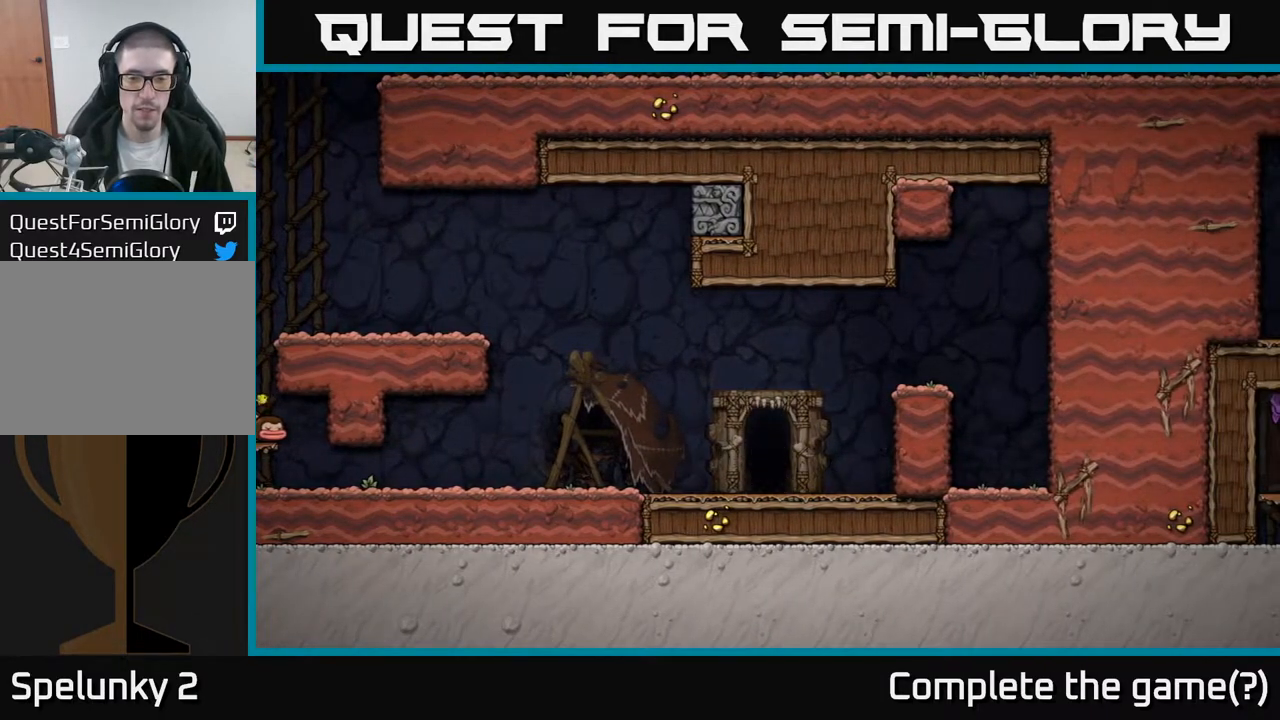
{"buttons": [], "left_stick": "center", "right_stick": "center", "events": []}
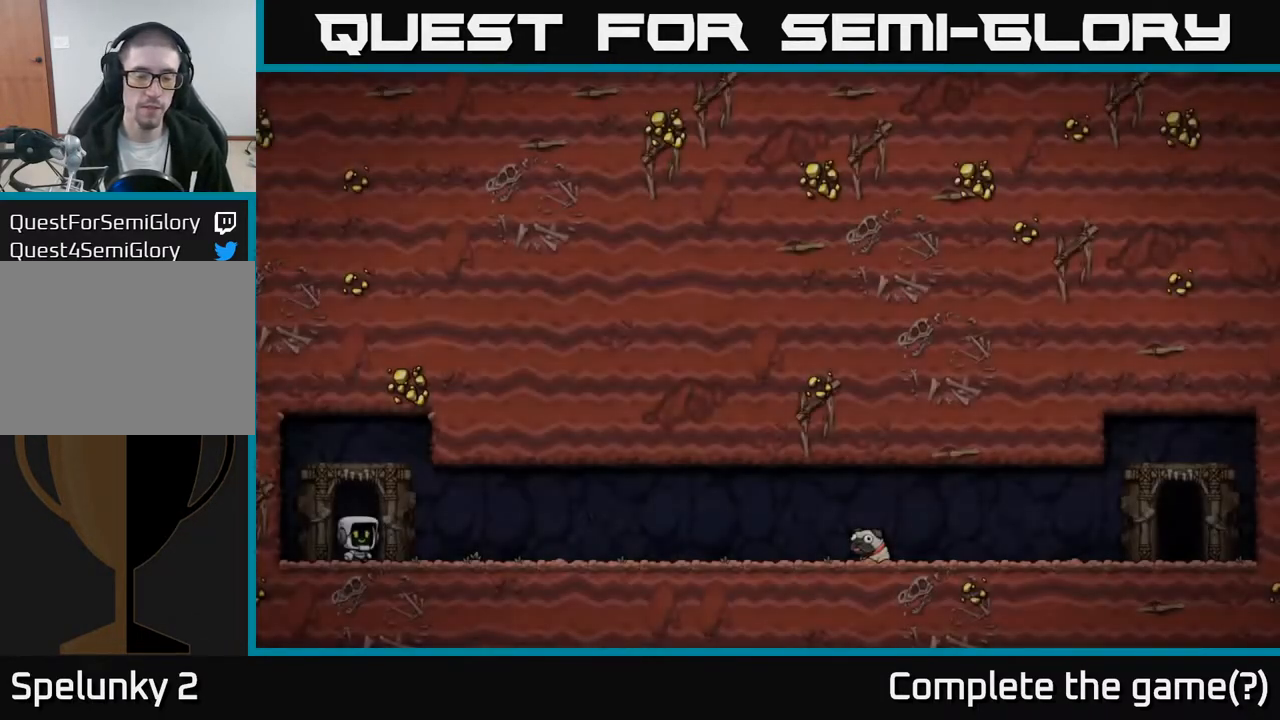
{"buttons": [], "left_stick": "center", "right_stick": "center", "events": [[300, "A", "down"], [500, "A", "up"]]}
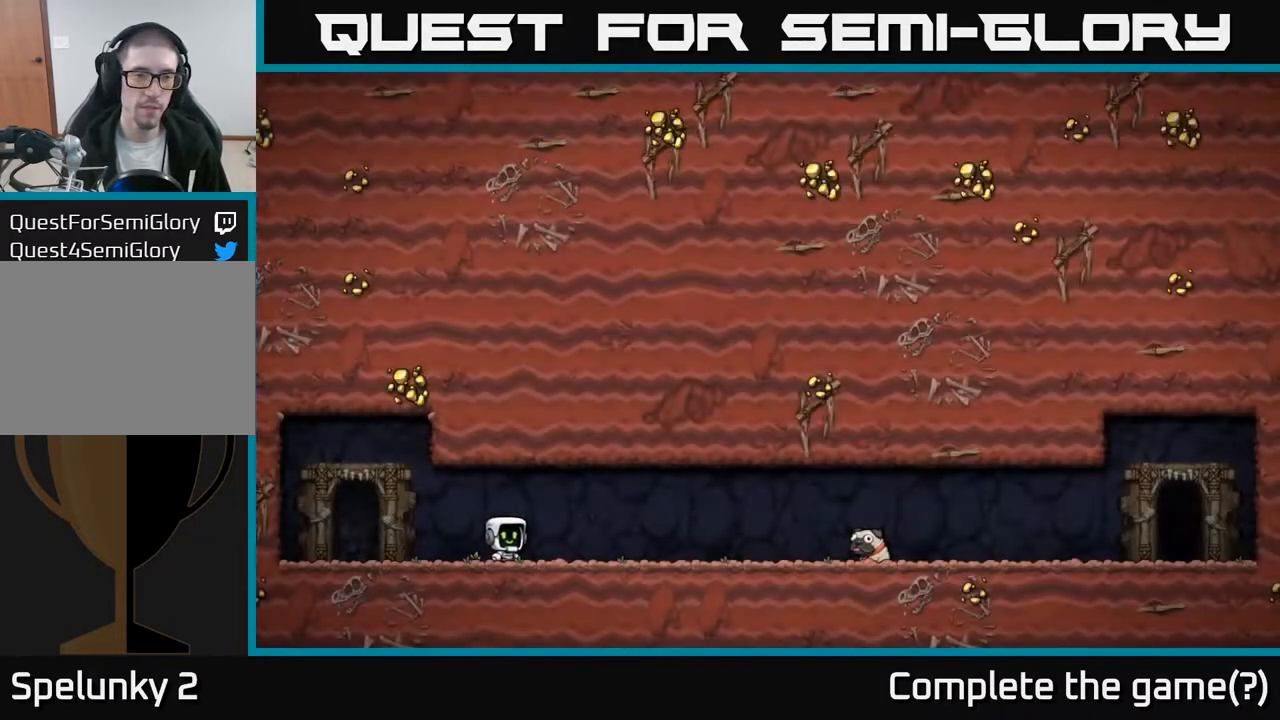
{"buttons": [], "left_stick": "center", "right_stick": "center", "events": []}
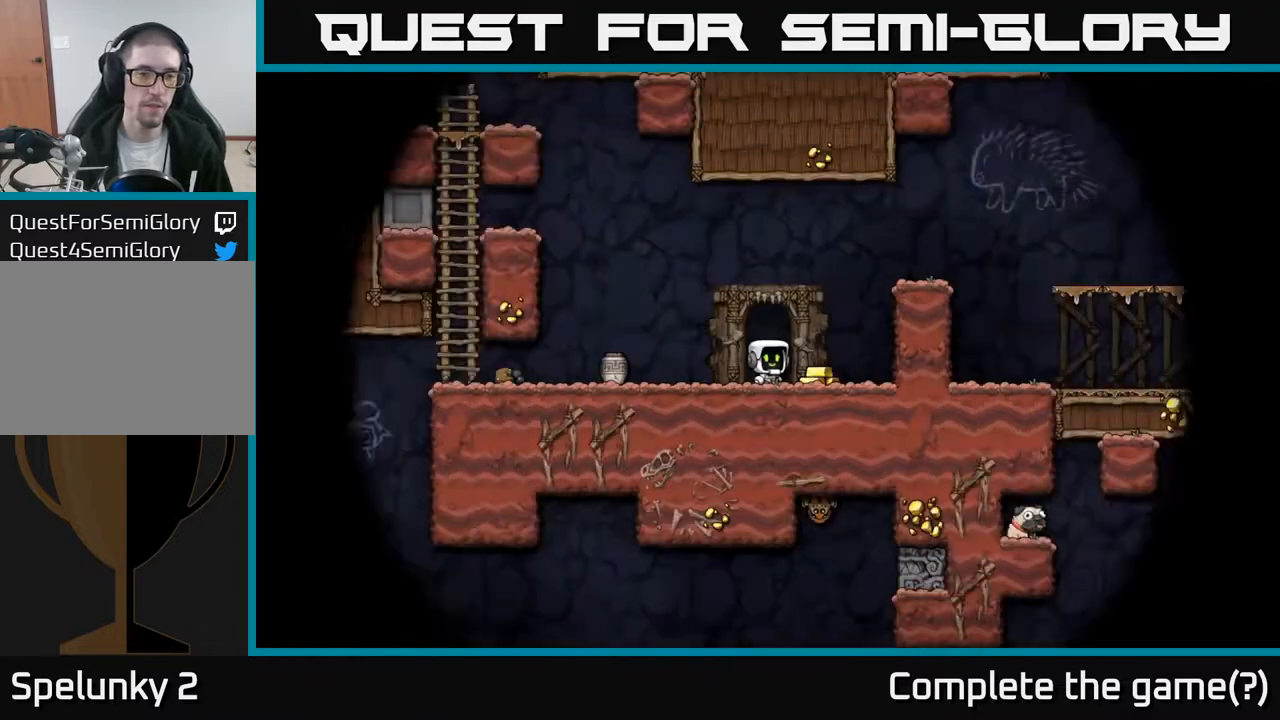
{"buttons": ["DPAD_RIGHT"], "left_stick": "center", "right_stick": "center", "events": [[250, "DPAD_RIGHT", "down"]]}
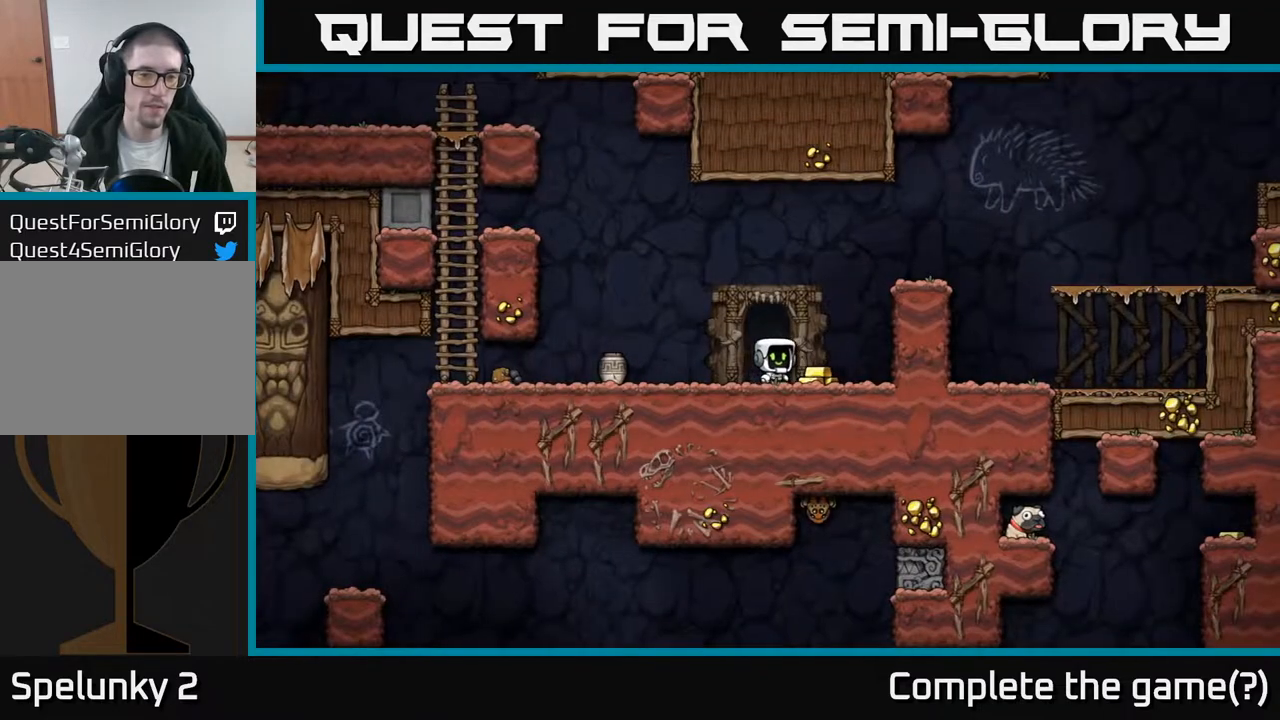
{"buttons": ["DPAD_LEFT"], "left_stick": "center", "right_stick": "center", "events": [[150, "DPAD_RIGHT", "up"], [183, "DPAD_LEFT", "down"]]}
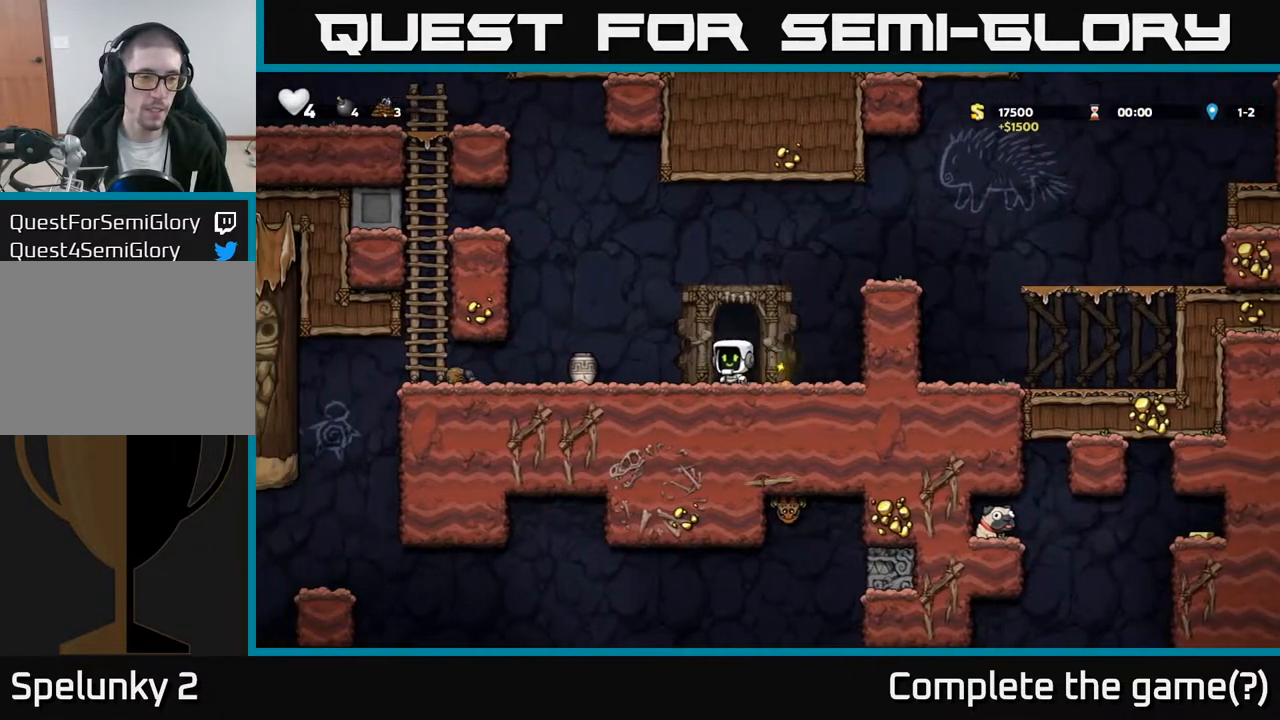
{"buttons": ["DPAD_RIGHT"], "left_stick": "center", "right_stick": "center", "events": [[317, "DPAD_DOWN", "down"], [350, "DPAD_LEFT", "up"], [350, "X", "down"], [417, "DPAD_RIGHT", "down"], [450, "DPAD_DOWN", "up"], [450, "X", "up"]]}
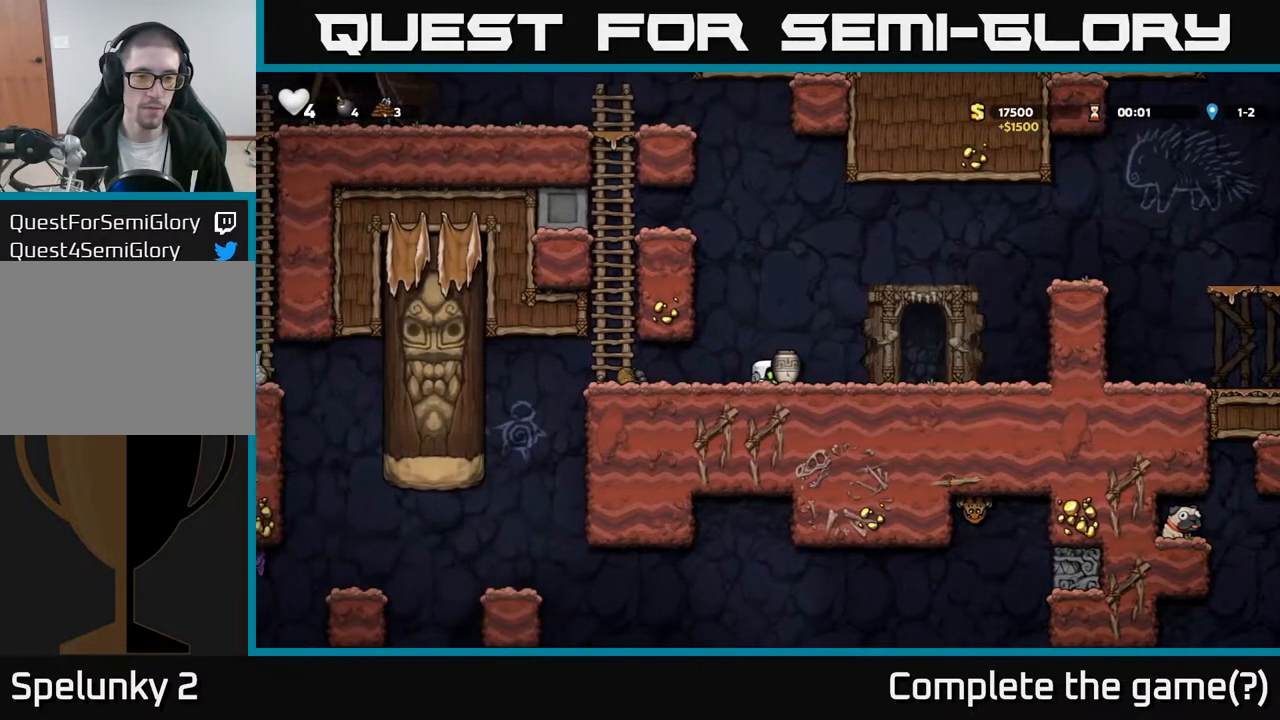
{"buttons": [], "left_stick": "center", "right_stick": "center", "events": [[33, "A", "down"], [200, "X", "down"], [217, "A", "up"], [267, "X", "up"], [317, "DPAD_RIGHT", "up"]]}
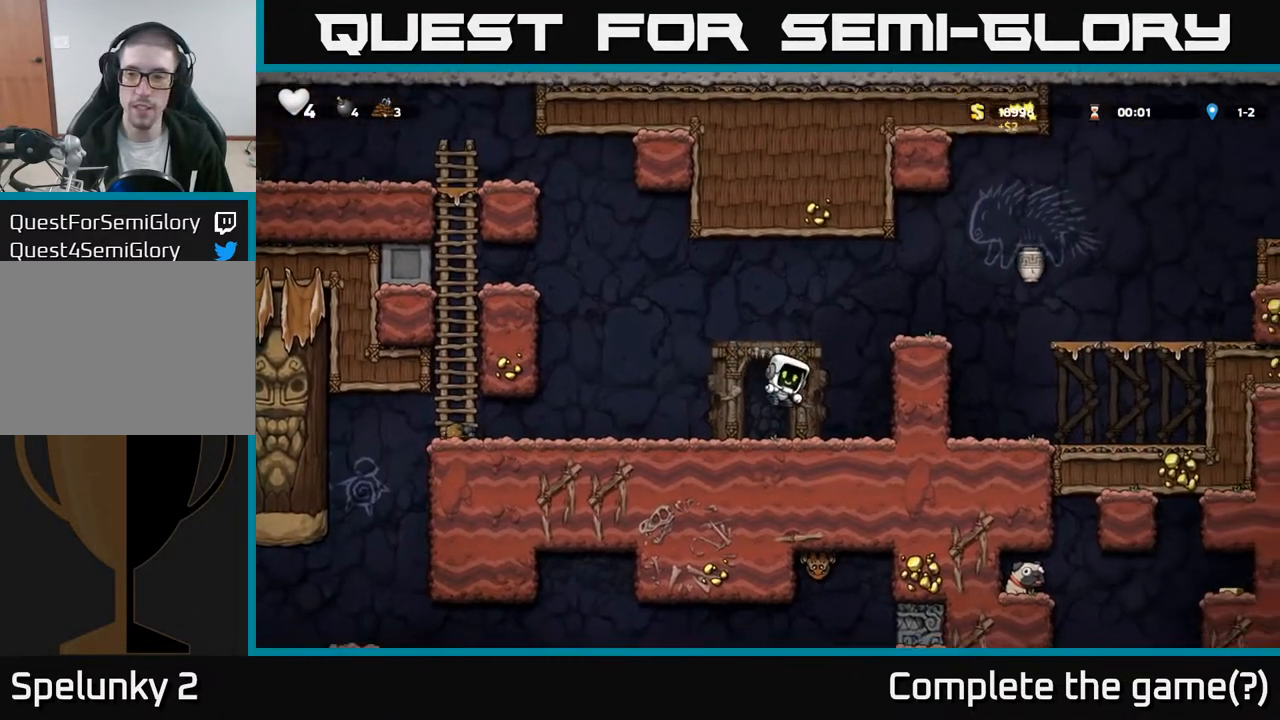
{"buttons": ["DPAD_RIGHT"], "left_stick": "center", "right_stick": "center", "events": [[50, "DPAD_RIGHT", "down"], [183, "A", "down"], [367, "A", "up"]]}
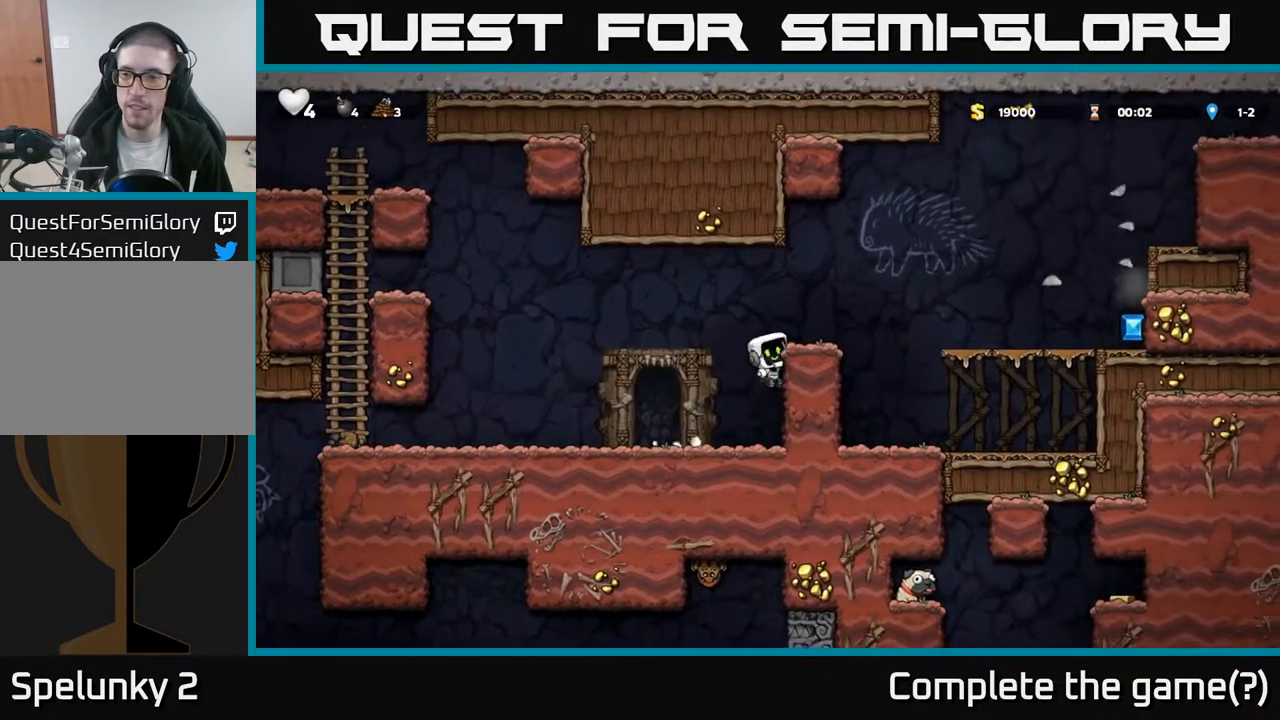
{"buttons": ["DPAD_RIGHT"], "left_stick": "center", "right_stick": "center", "events": [[17, "A", "down"], [117, "A", "up"], [333, "A", "down"], [500, "A", "up"]]}
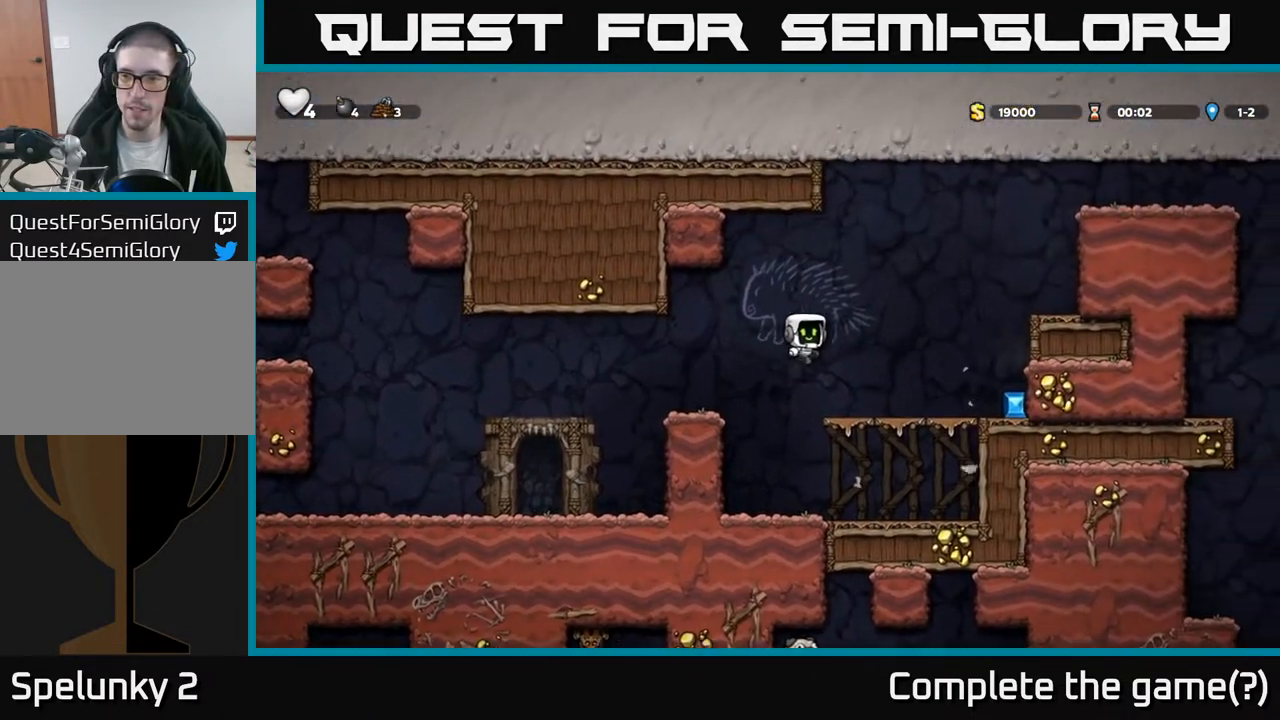
{"buttons": ["DPAD_DOWN"], "left_stick": "center", "right_stick": "center", "events": [[467, "DPAD_DOWN", "down"], [483, "DPAD_RIGHT", "up"]]}
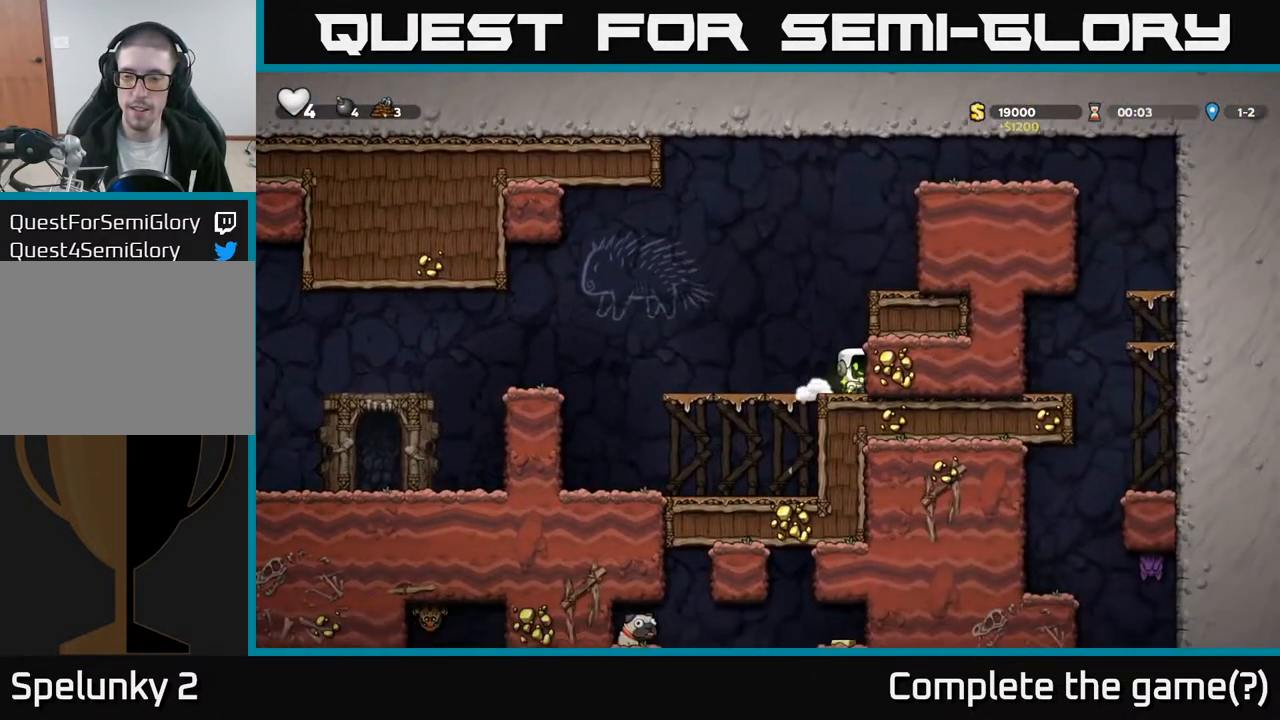
{"buttons": ["DPAD_DOWN"], "left_stick": "center", "right_stick": "center", "events": []}
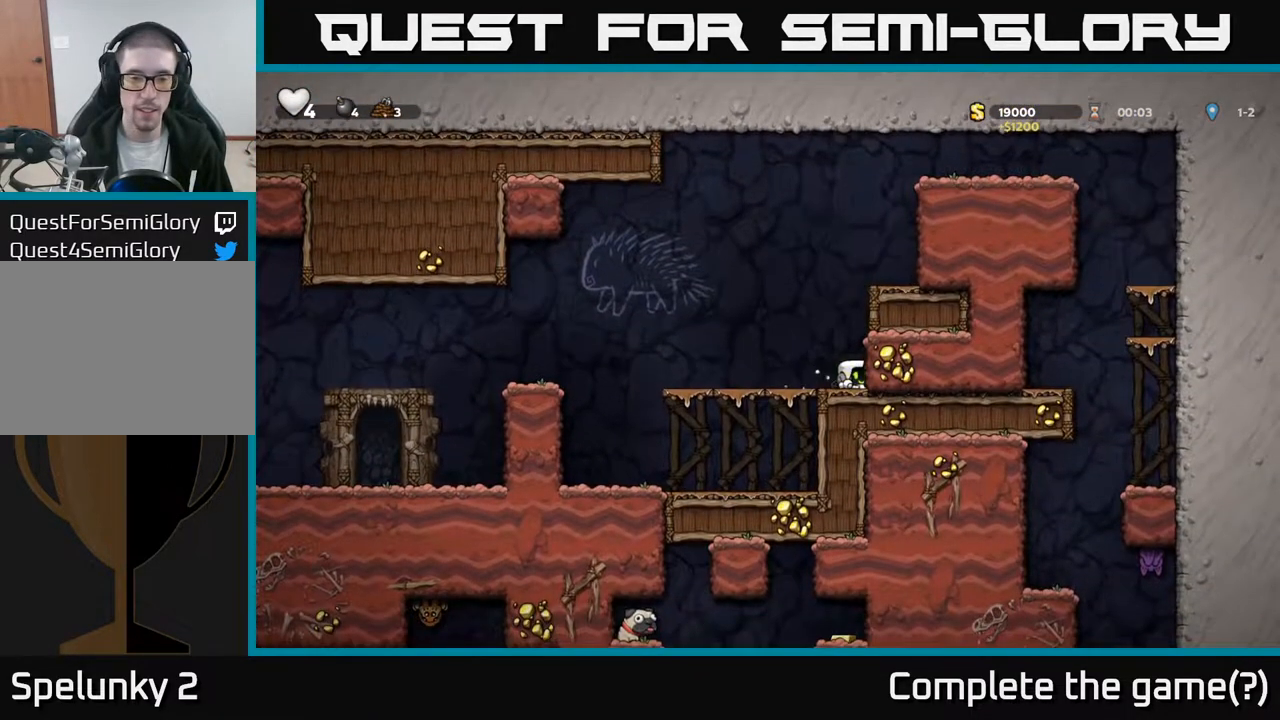
{"buttons": ["DPAD_DOWN"], "left_stick": "center", "right_stick": "center", "events": []}
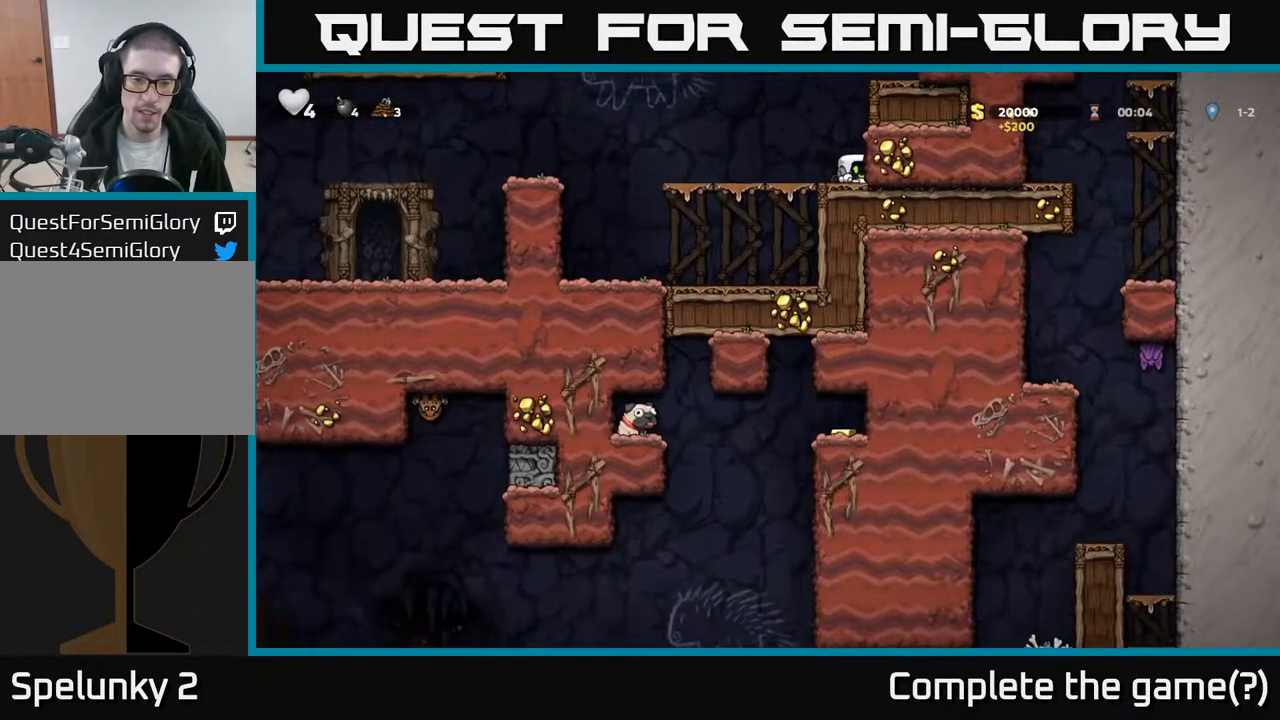
{"buttons": ["A", "DPAD_RIGHT"], "left_stick": "center", "right_stick": "center", "events": [[233, "DPAD_DOWN", "up"], [350, "A", "down"], [383, "DPAD_RIGHT", "down"]]}
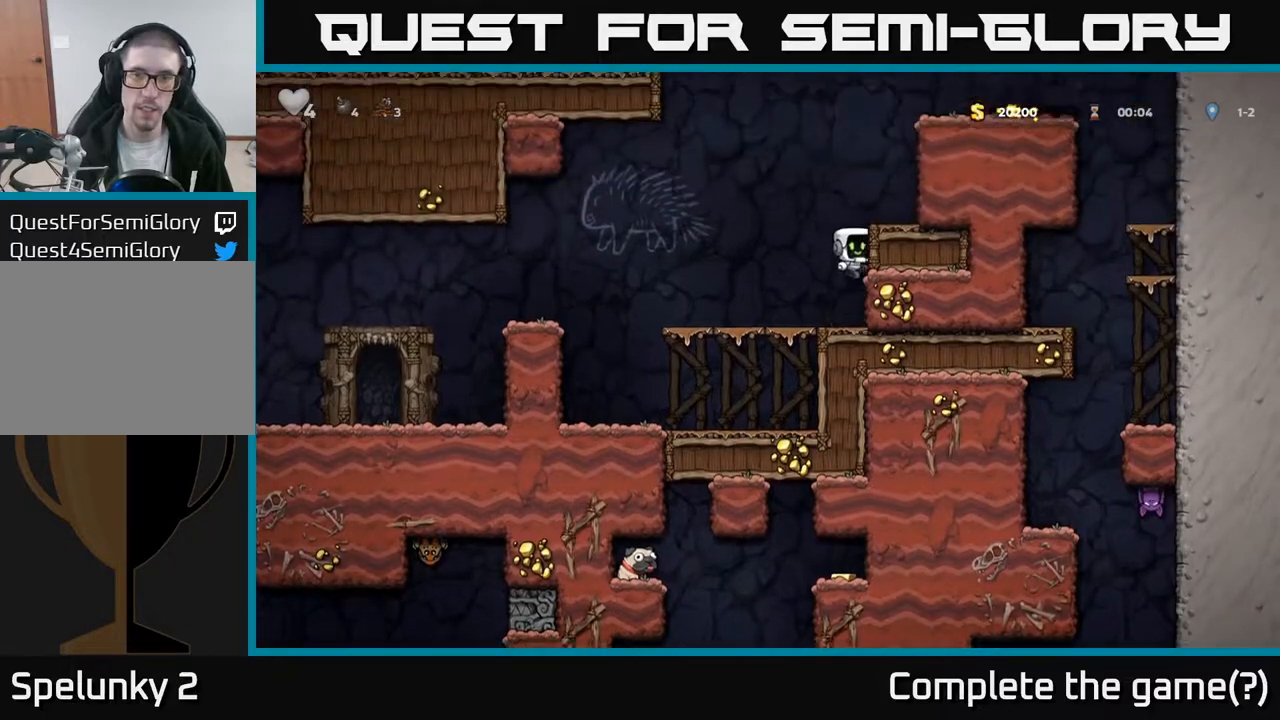
{"buttons": ["A"], "left_stick": "center", "right_stick": "center", "events": [[33, "A", "up"], [167, "A", "down"], [267, "A", "up"], [417, "DPAD_RIGHT", "up"], [467, "A", "down"]]}
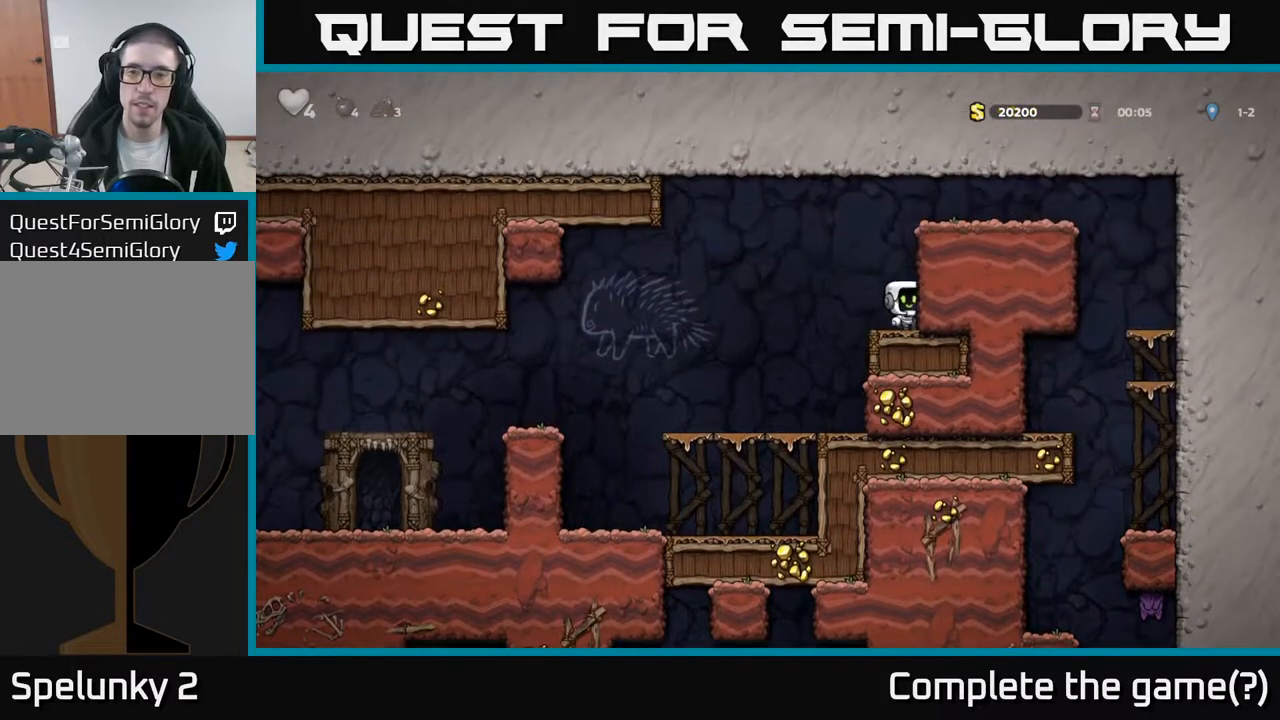
{"buttons": ["DPAD_RIGHT"], "left_stick": "center", "right_stick": "center", "events": [[150, "A", "up"], [150, "DPAD_RIGHT", "down"], [283, "A", "down"], [433, "A", "up"]]}
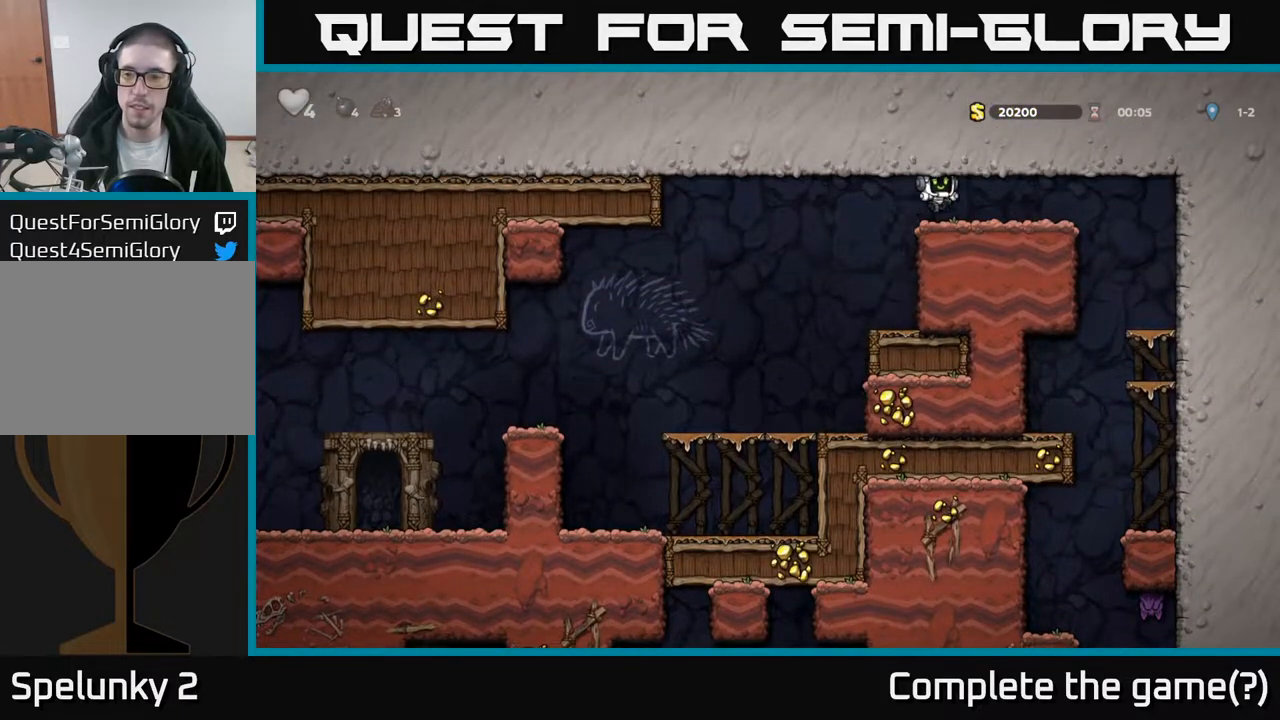
{"buttons": ["DPAD_DOWN"], "left_stick": "center", "right_stick": "center", "events": [[400, "DPAD_RIGHT", "up"], [483, "DPAD_DOWN", "down"]]}
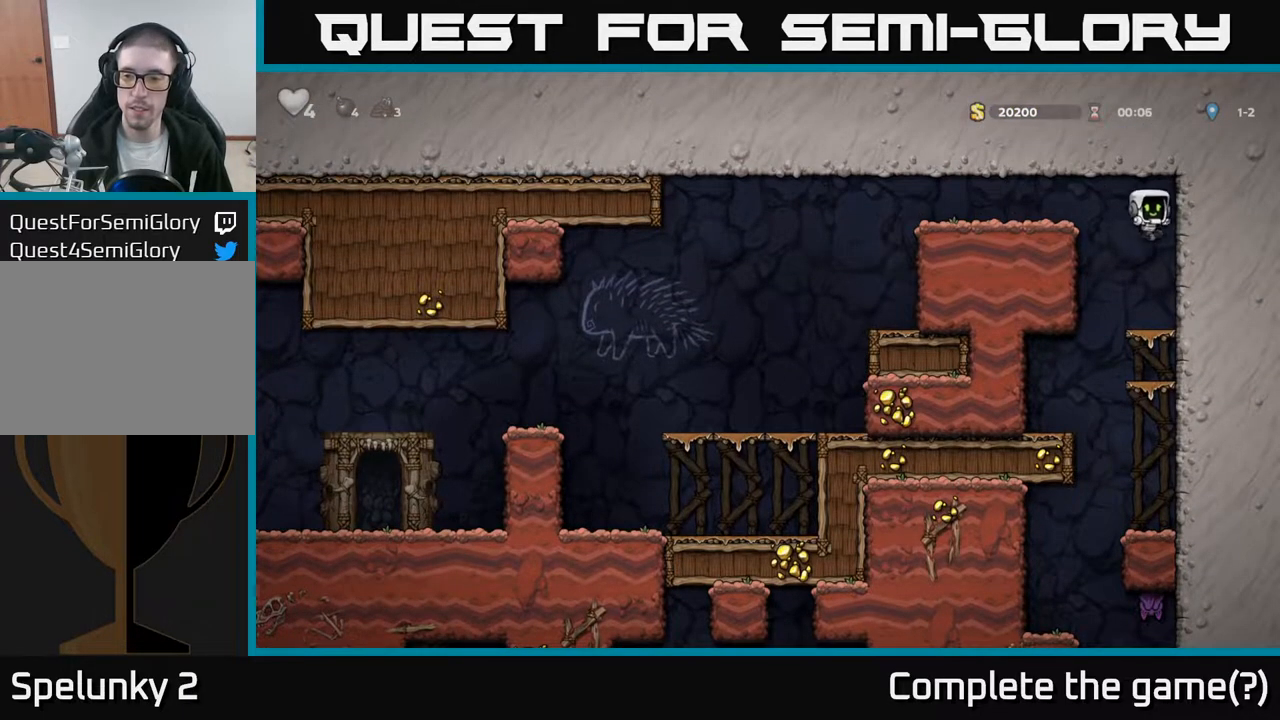
{"buttons": ["A", "DPAD_DOWN"], "left_stick": "center", "right_stick": "center", "events": [[250, "A", "down"], [333, "A", "up"], [450, "A", "down"]]}
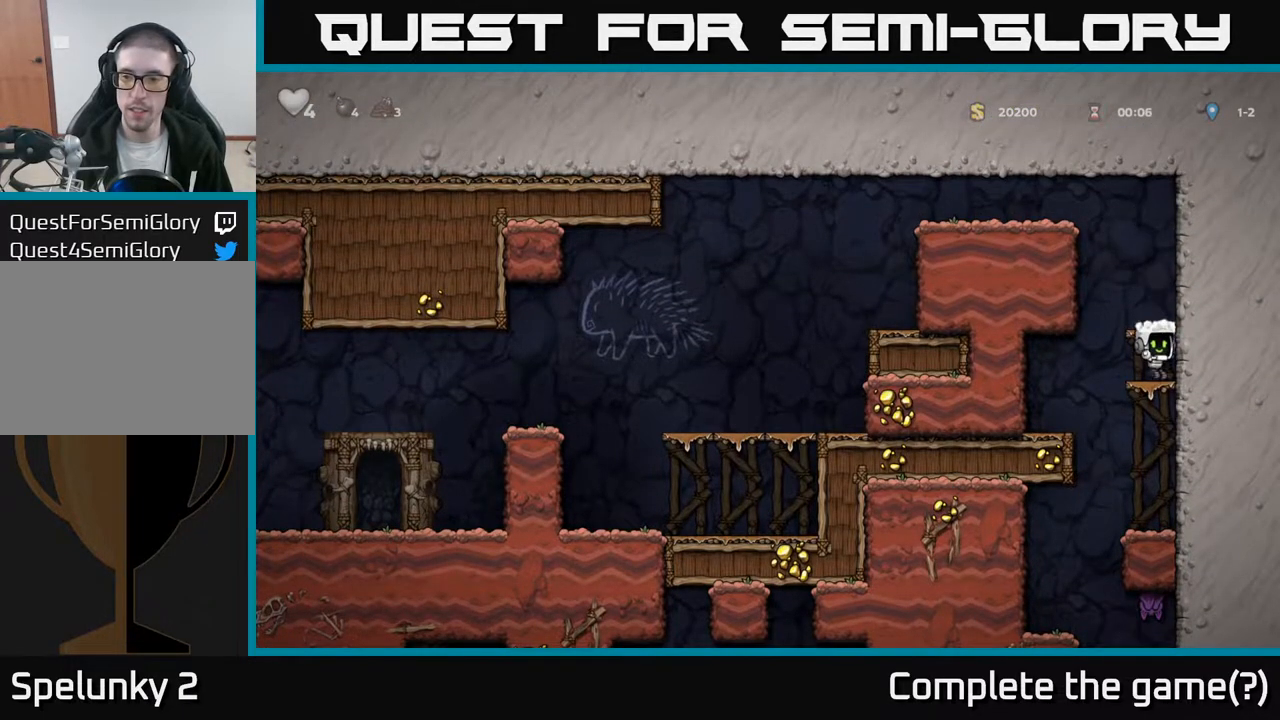
{"buttons": ["DPAD_RIGHT"], "left_stick": "center", "right_stick": "center", "events": [[67, "A", "up"], [150, "DPAD_DOWN", "up"], [200, "DPAD_LEFT", "down"], [300, "DPAD_LEFT", "up"], [383, "DPAD_RIGHT", "down"]]}
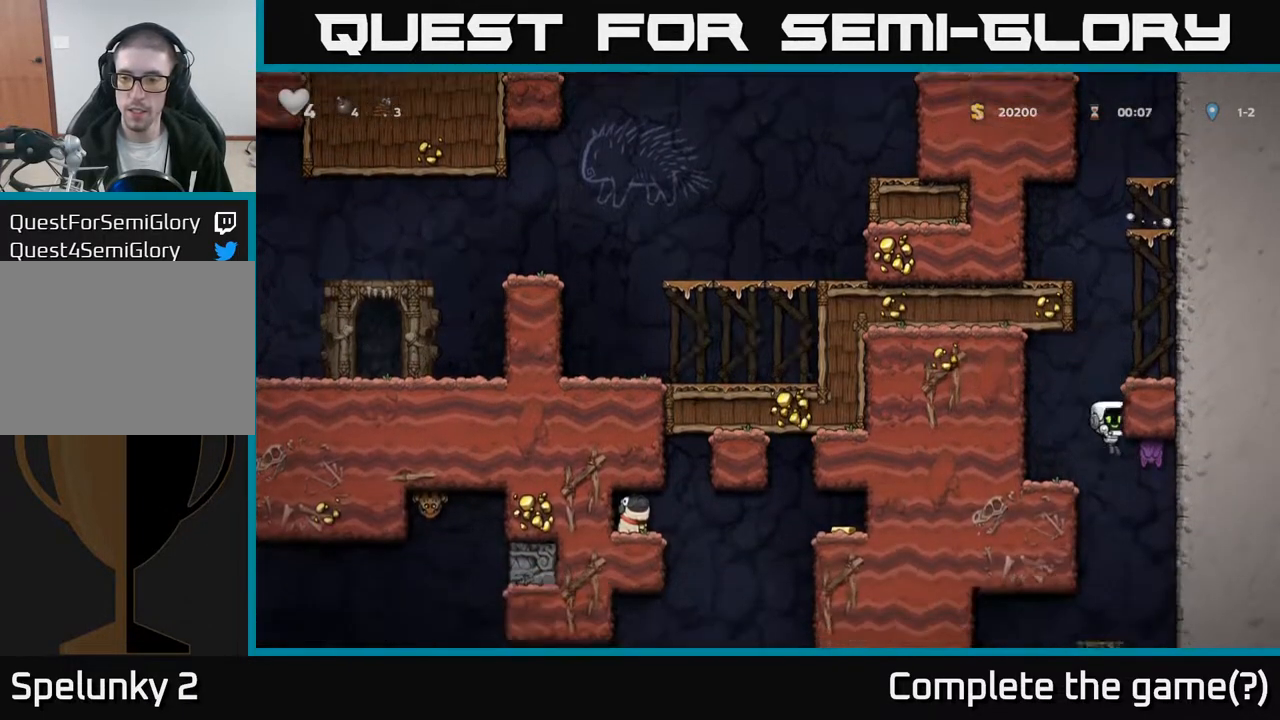
{"buttons": [], "left_stick": "center", "right_stick": "center", "events": [[100, "DPAD_RIGHT", "up"]]}
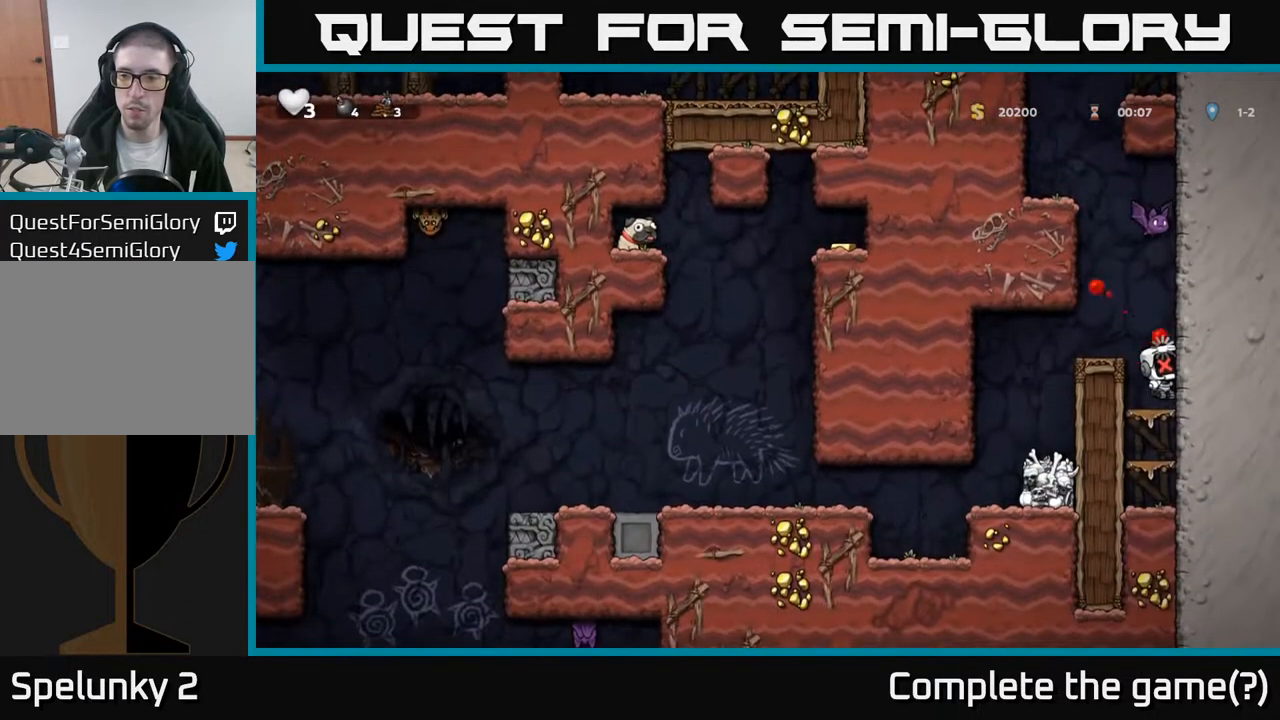
{"buttons": ["A", "X"], "left_stick": "center", "right_stick": "center", "events": [[17, "DPAD_LEFT", "down"], [167, "DPAD_LEFT", "up"], [183, "A", "down"], [217, "X", "down"], [350, "X", "up"], [450, "X", "down"]]}
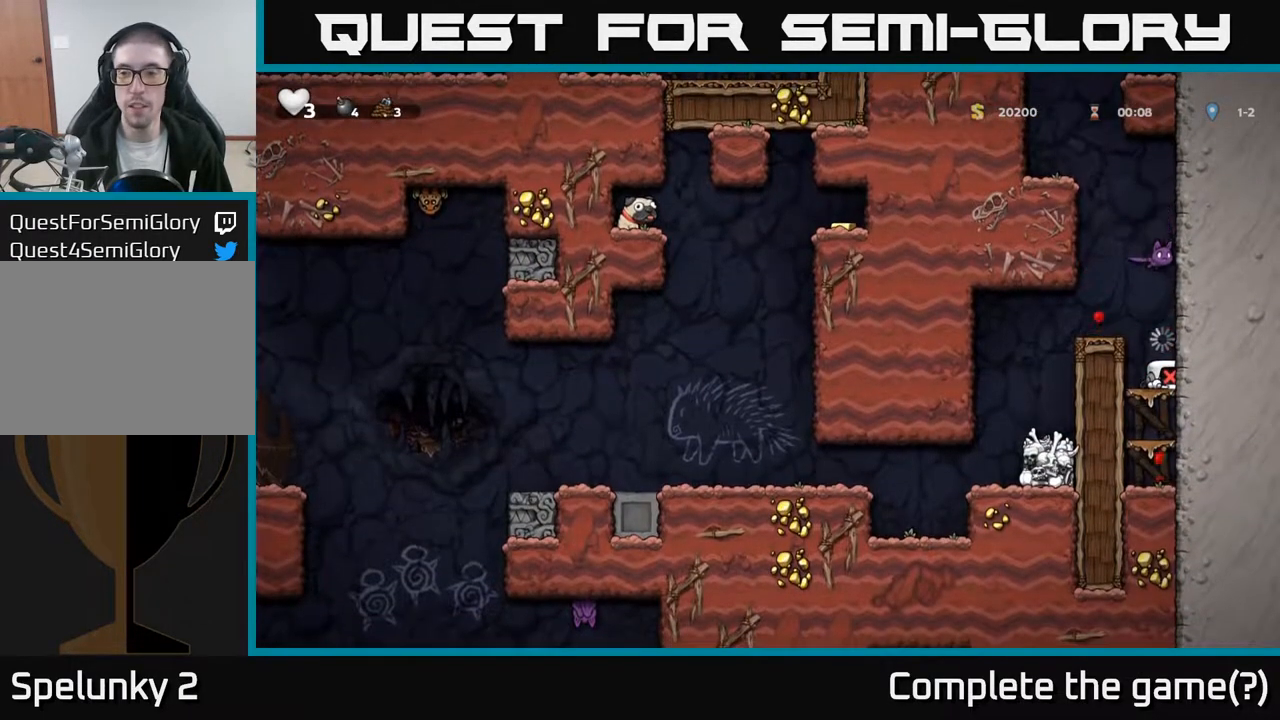
{"buttons": ["A", "X"], "left_stick": "center", "right_stick": "center", "events": [[17, "X", "up"], [117, "X", "down"], [167, "A", "up"], [217, "X", "up"], [267, "X", "down"], [317, "A", "down"], [367, "X", "up"], [467, "X", "down"]]}
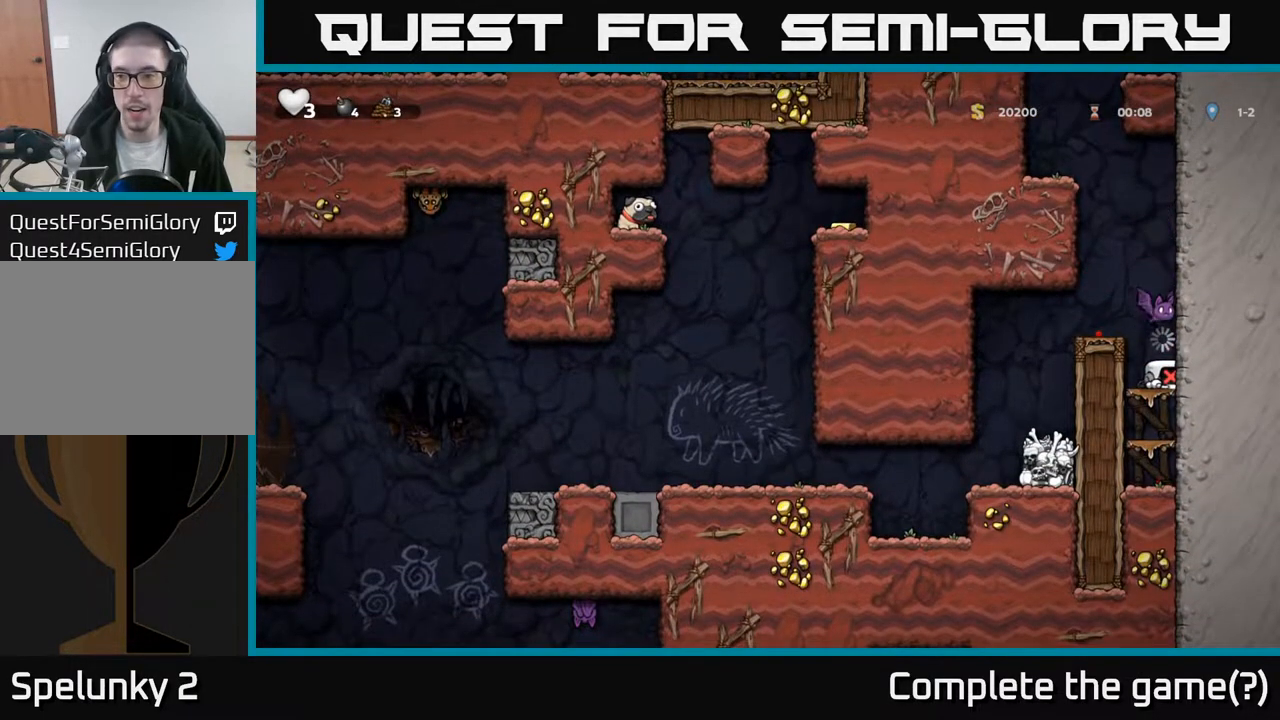
{"buttons": ["A"], "left_stick": "center", "right_stick": "center", "events": [[50, "X", "up"], [83, "A", "up"], [100, "A", "down"], [150, "X", "down"], [233, "X", "up"], [350, "X", "down"], [417, "X", "up"], [450, "A", "up"], [467, "A", "down"]]}
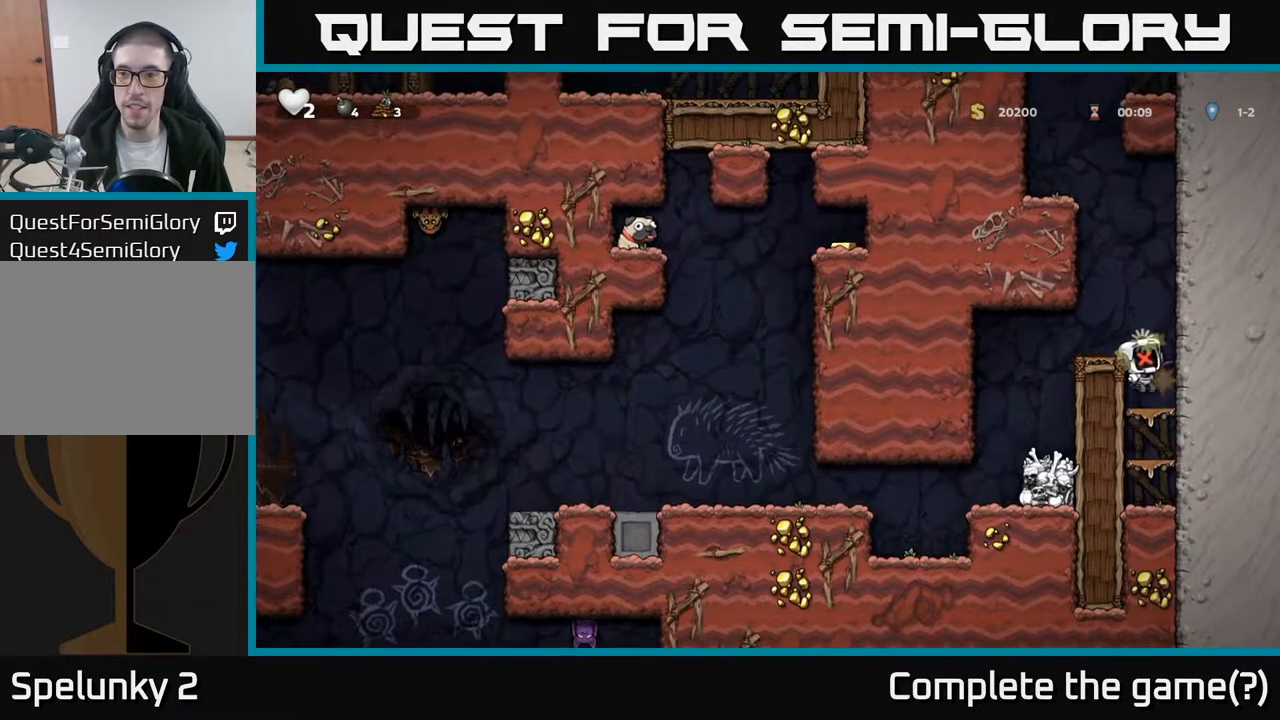
{"buttons": [], "left_stick": "center", "right_stick": "center", "events": [[33, "X", "down"], [83, "A", "up"], [150, "X", "up"], [233, "X", "down"], [333, "X", "up"], [400, "X", "down"], [483, "X", "up"]]}
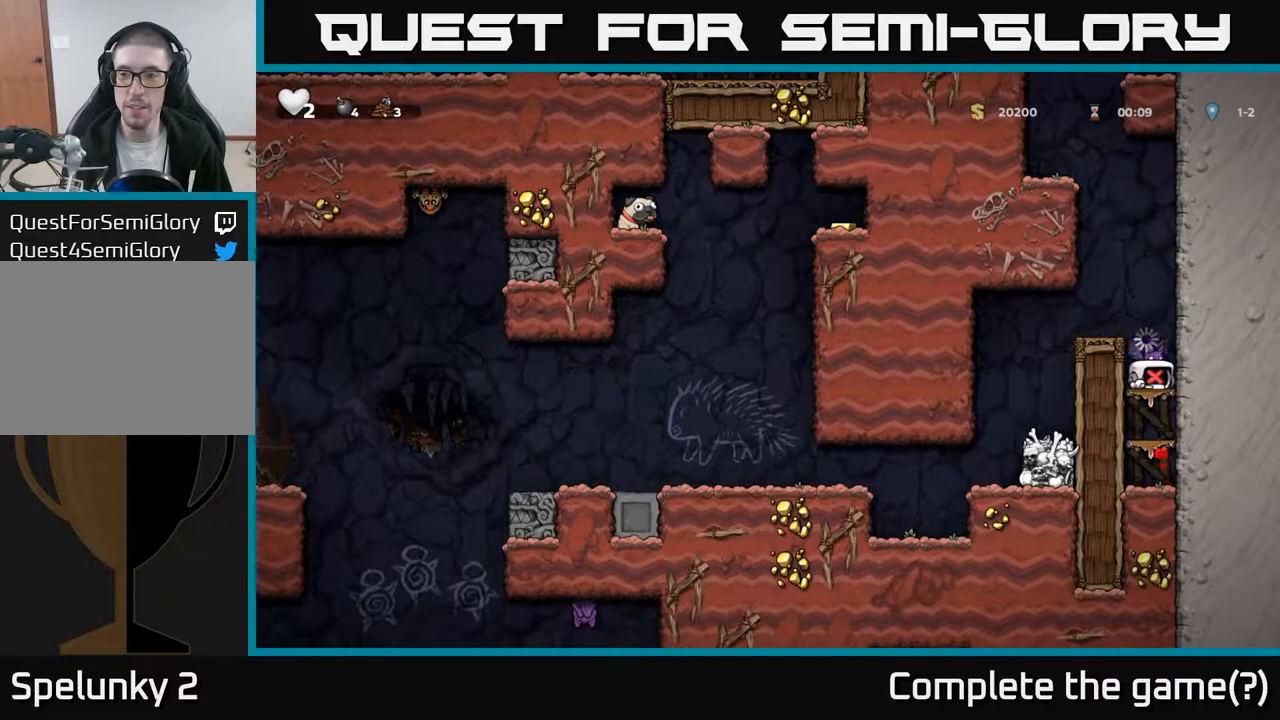
{"buttons": [], "left_stick": "center", "right_stick": "center", "events": [[67, "X", "down"], [167, "X", "up"], [250, "X", "down"], [300, "X", "up"], [400, "X", "down"], [467, "X", "up"]]}
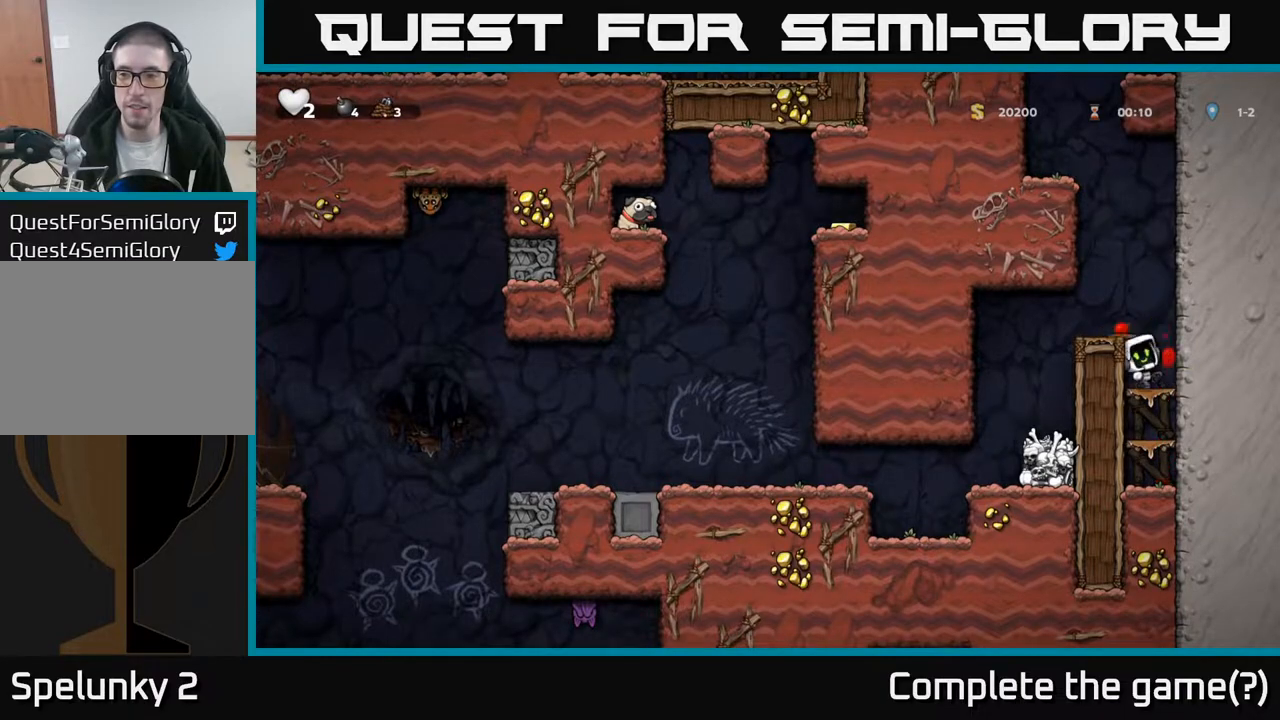
{"buttons": [], "left_stick": "center", "right_stick": "center", "events": [[150, "A", "down"], [283, "A", "up"], [283, "DPAD_LEFT", "down"], [417, "DPAD_LEFT", "up"]]}
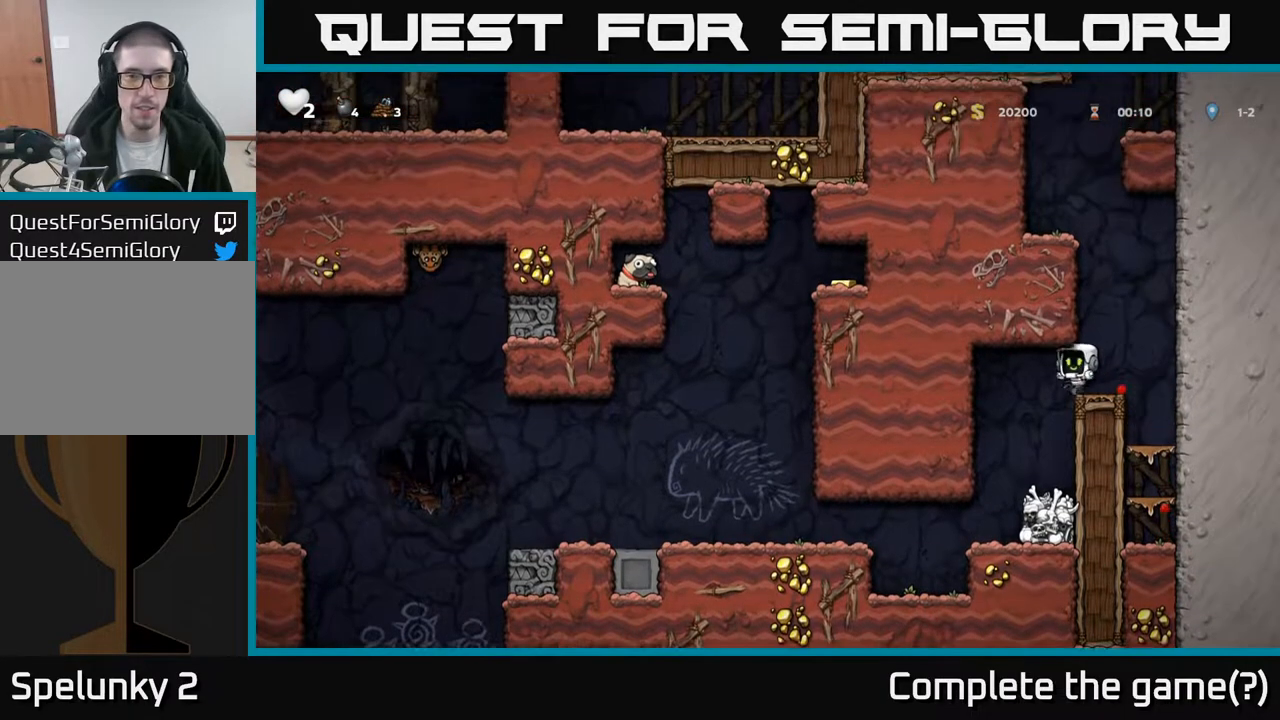
{"buttons": [], "left_stick": "center", "right_stick": "center", "events": [[117, "DPAD_LEFT", "down"], [233, "DPAD_LEFT", "up"]]}
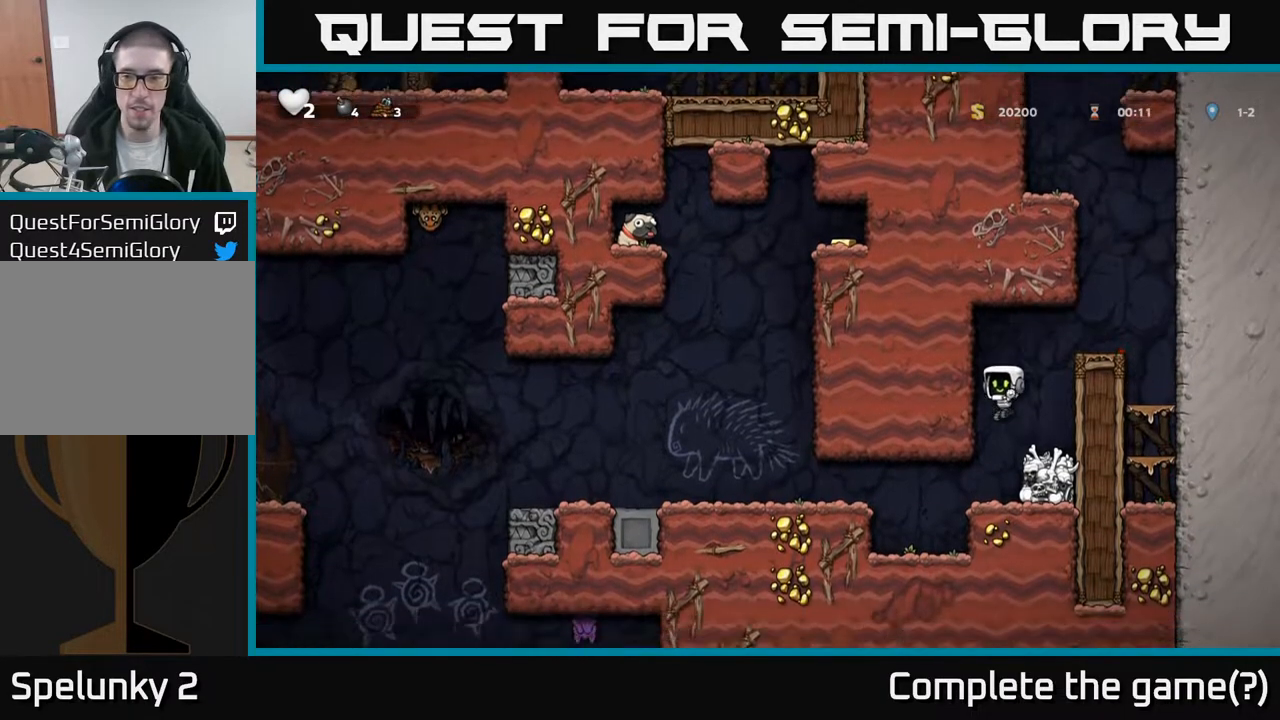
{"buttons": [], "left_stick": "center", "right_stick": "center", "events": []}
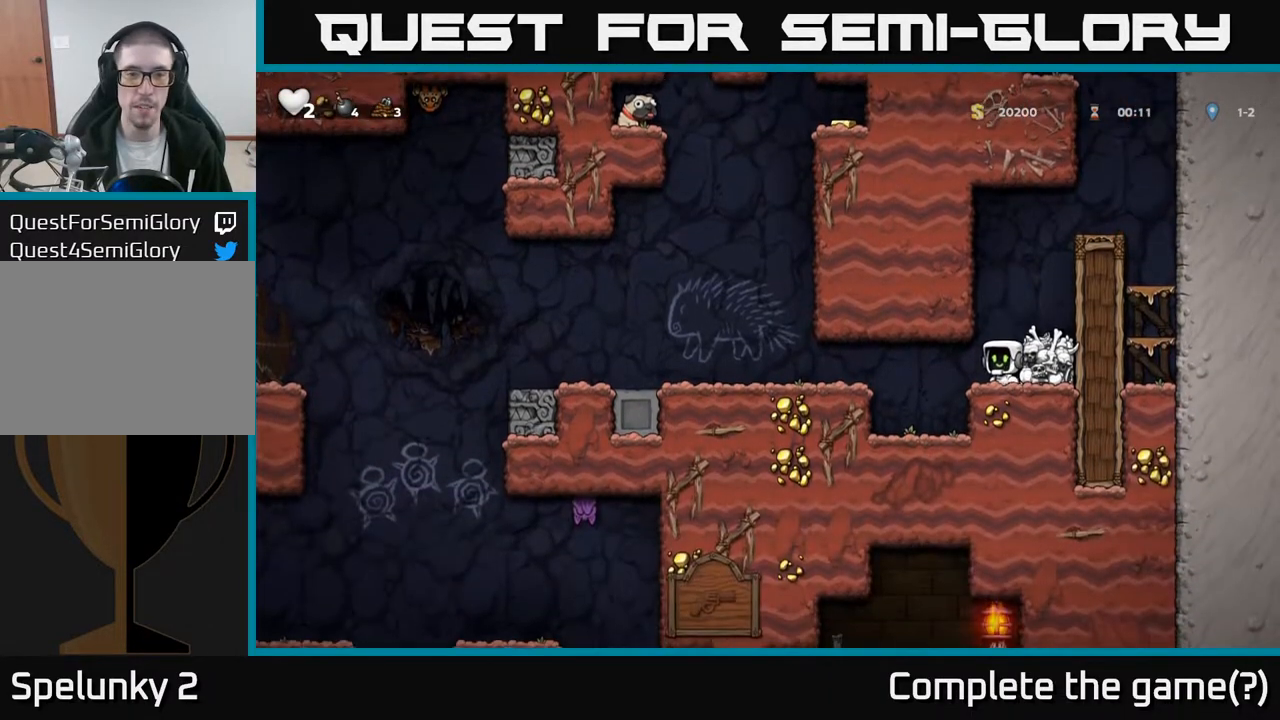
{"buttons": ["DPAD_LEFT"], "left_stick": "center", "right_stick": "center", "events": [[50, "DPAD_LEFT", "down"], [217, "A", "down"], [383, "A", "up"]]}